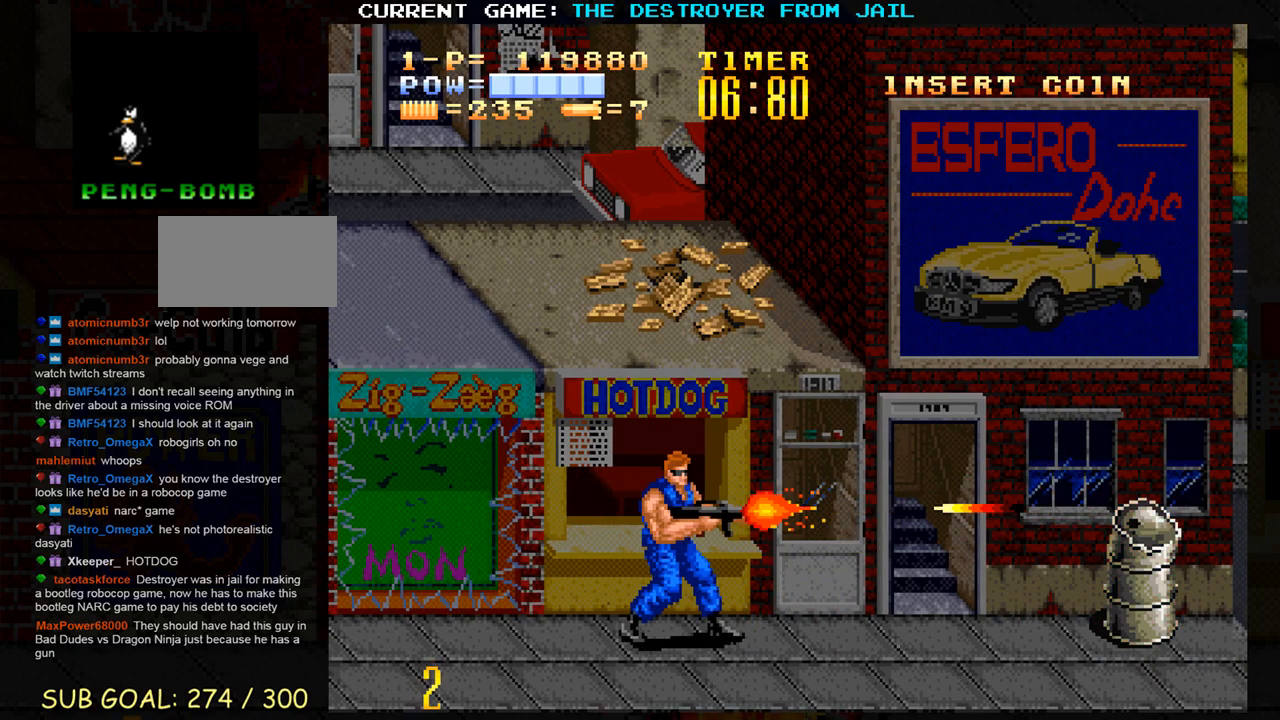
Gameplay with a controller (arcade stick); each line is a JSON object with the inputs held at the frame after it. "events" lists button and stick changes between this image and that frame as [ms after this image, input, new state], when the widget could be followed in between. Not read: L3 R3.
{"buttons": [], "left_stick": "right", "events": []}
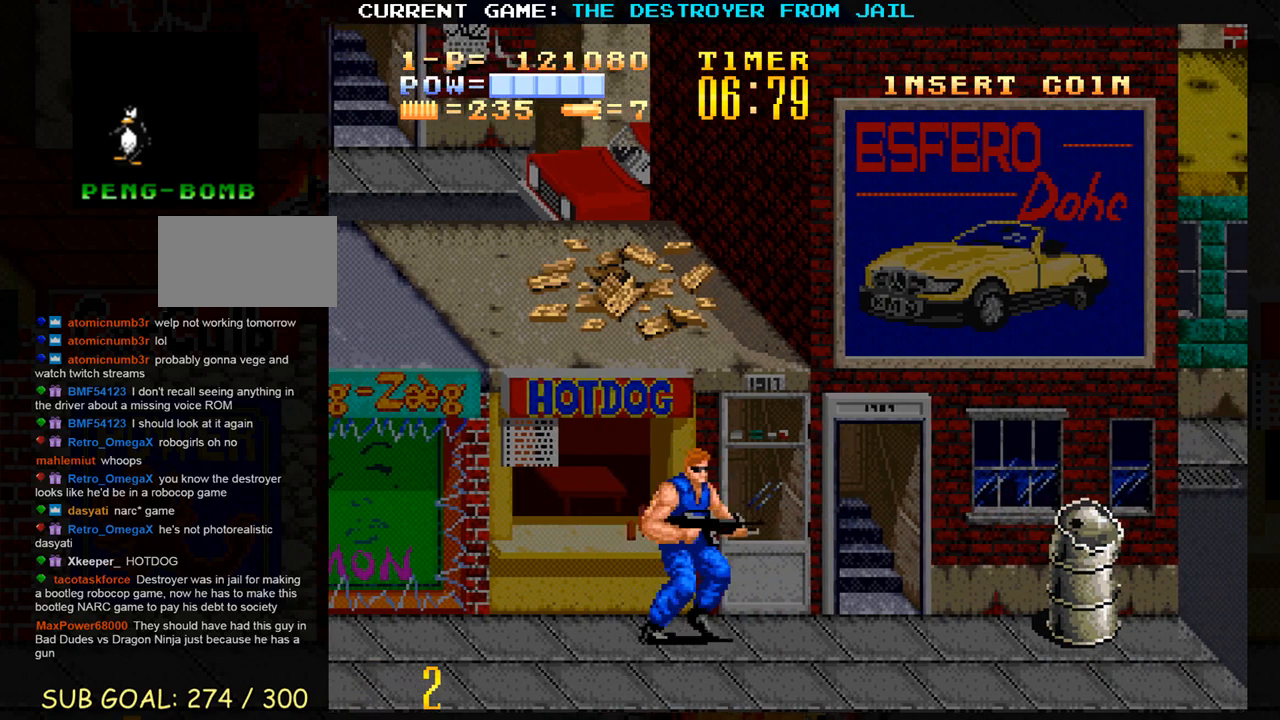
{"buttons": [], "left_stick": "right", "events": [[150, "SQUARE", "down"], [233, "SQUARE", "up"]]}
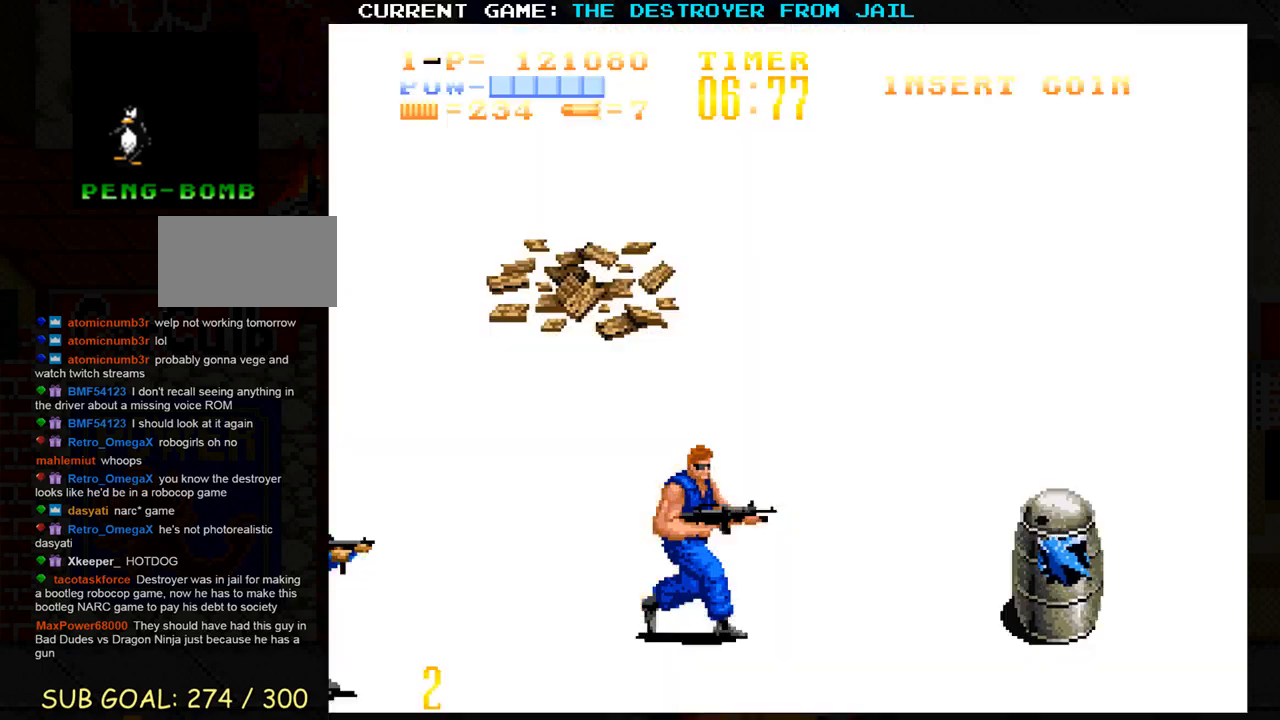
{"buttons": [], "left_stick": "down-left", "events": [[233, "left_stick", "down-right"], [383, "left_stick", "down"], [483, "left_stick", "down-left"]]}
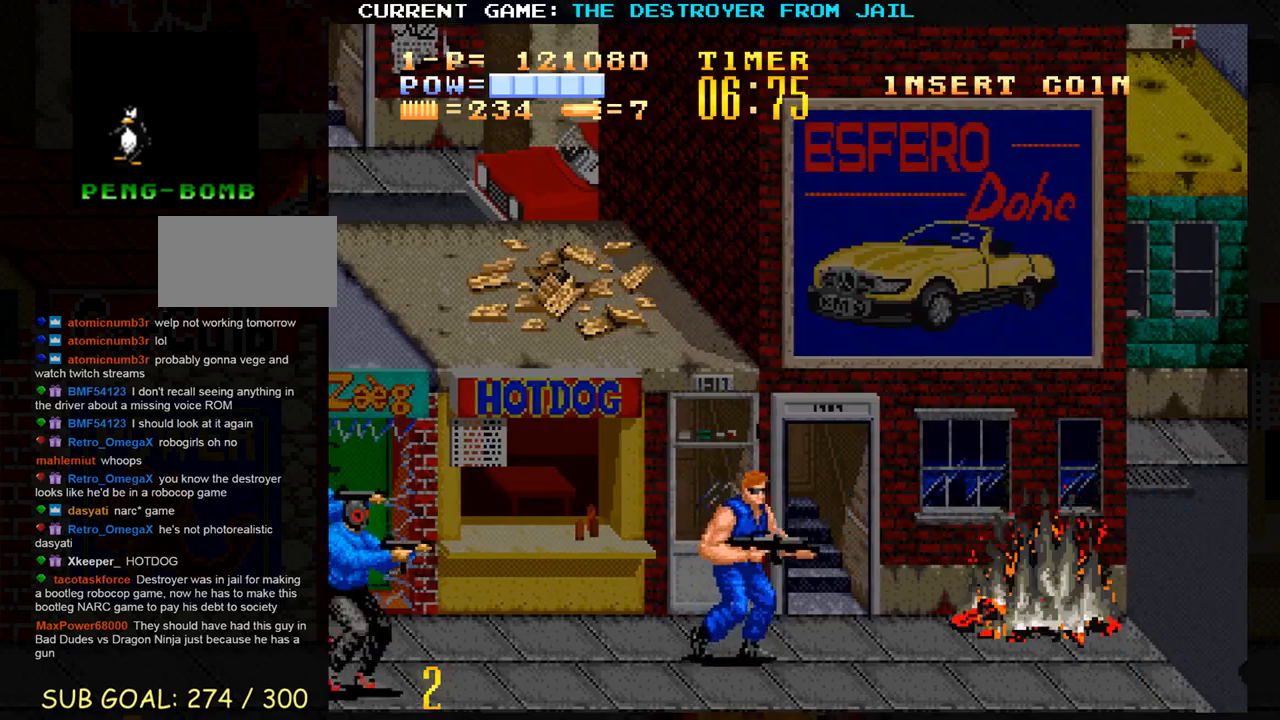
{"buttons": [], "left_stick": "center", "events": [[217, "SQUARE", "down"], [233, "left_stick", "center"], [267, "SQUARE", "up"], [367, "SQUARE", "down"], [450, "SQUARE", "up"]]}
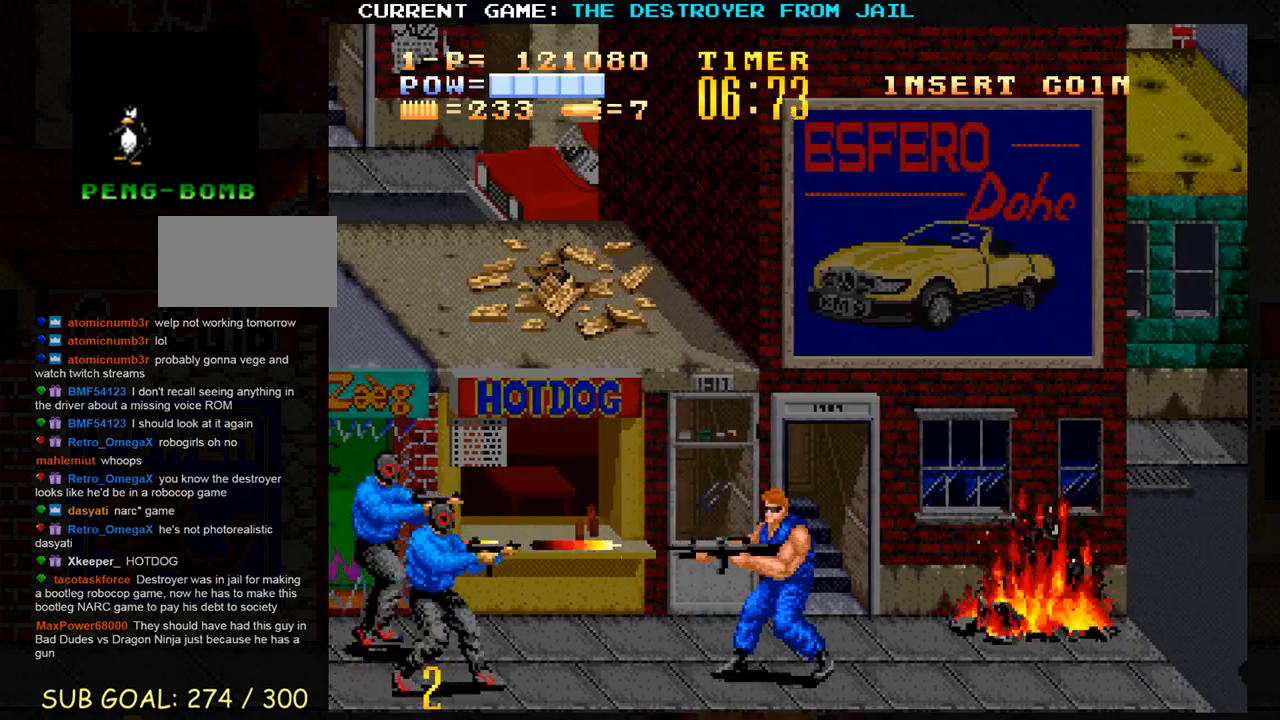
{"buttons": [], "left_stick": "center", "events": [[233, "SQUARE", "down"], [317, "SQUARE", "up"], [400, "SQUARE", "down"], [483, "SQUARE", "up"]]}
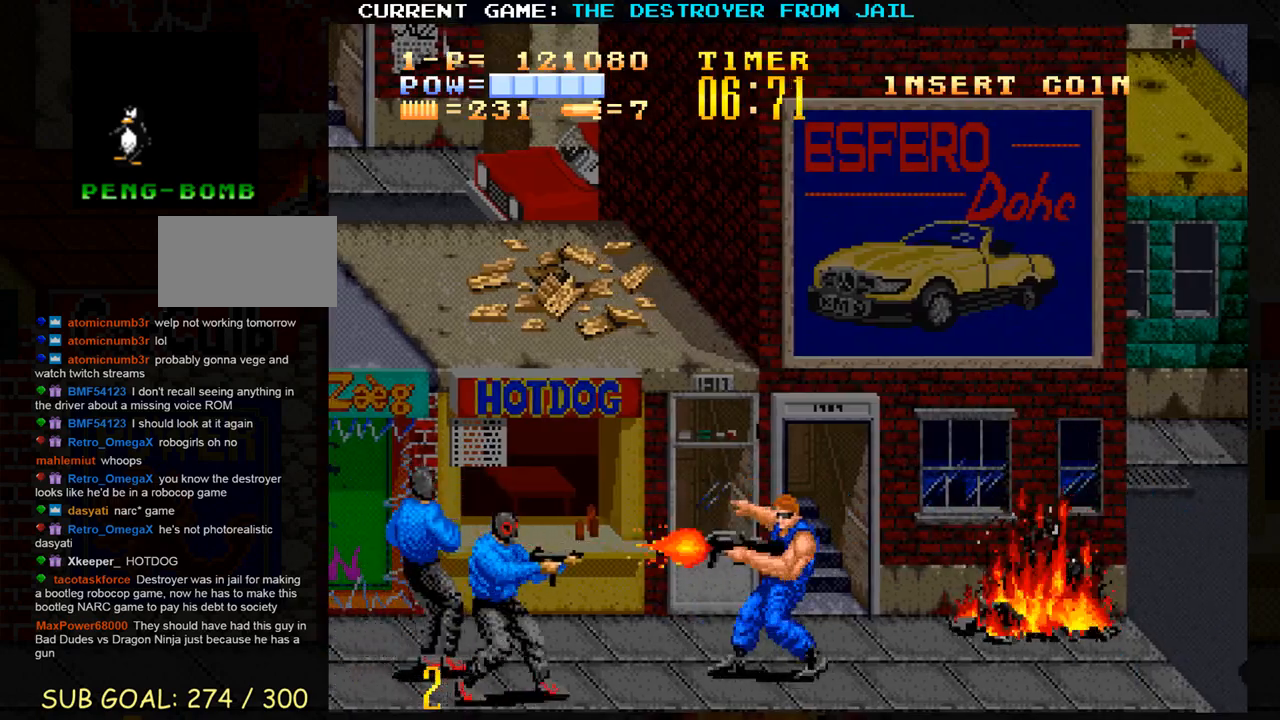
{"buttons": [], "left_stick": "center", "events": [[67, "SQUARE", "down"], [150, "SQUARE", "up"]]}
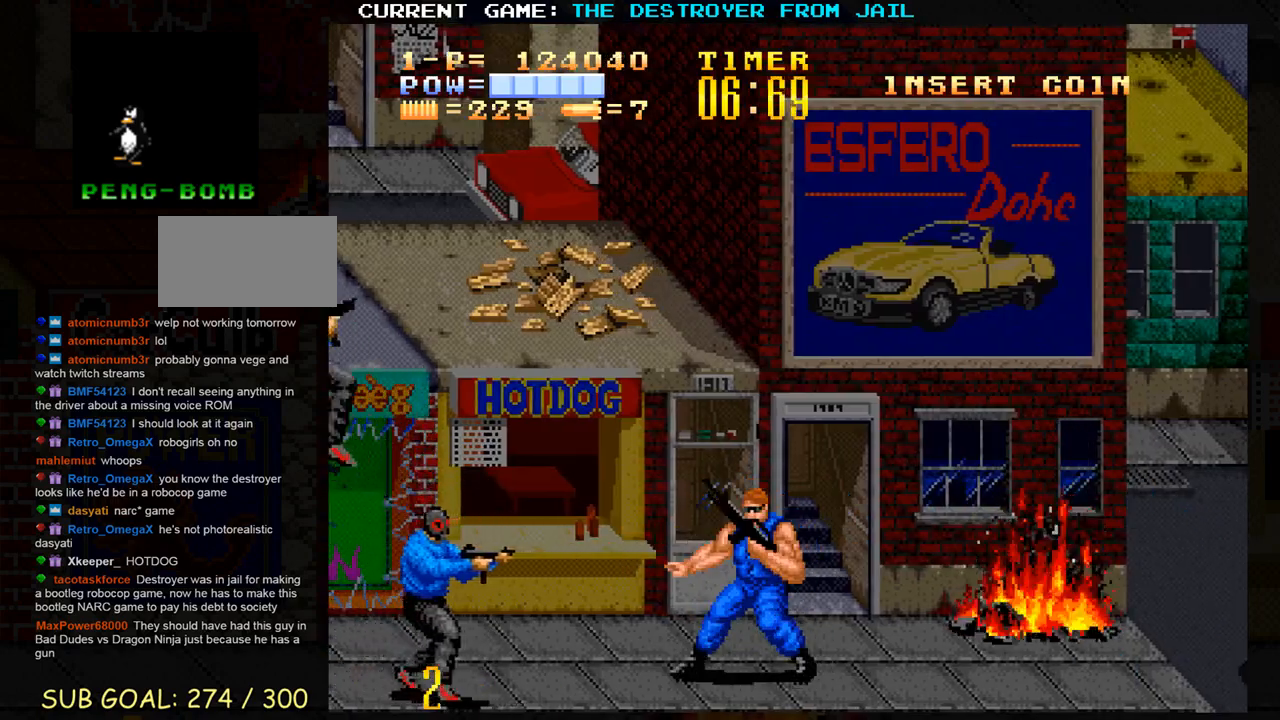
{"buttons": [], "left_stick": "center", "events": []}
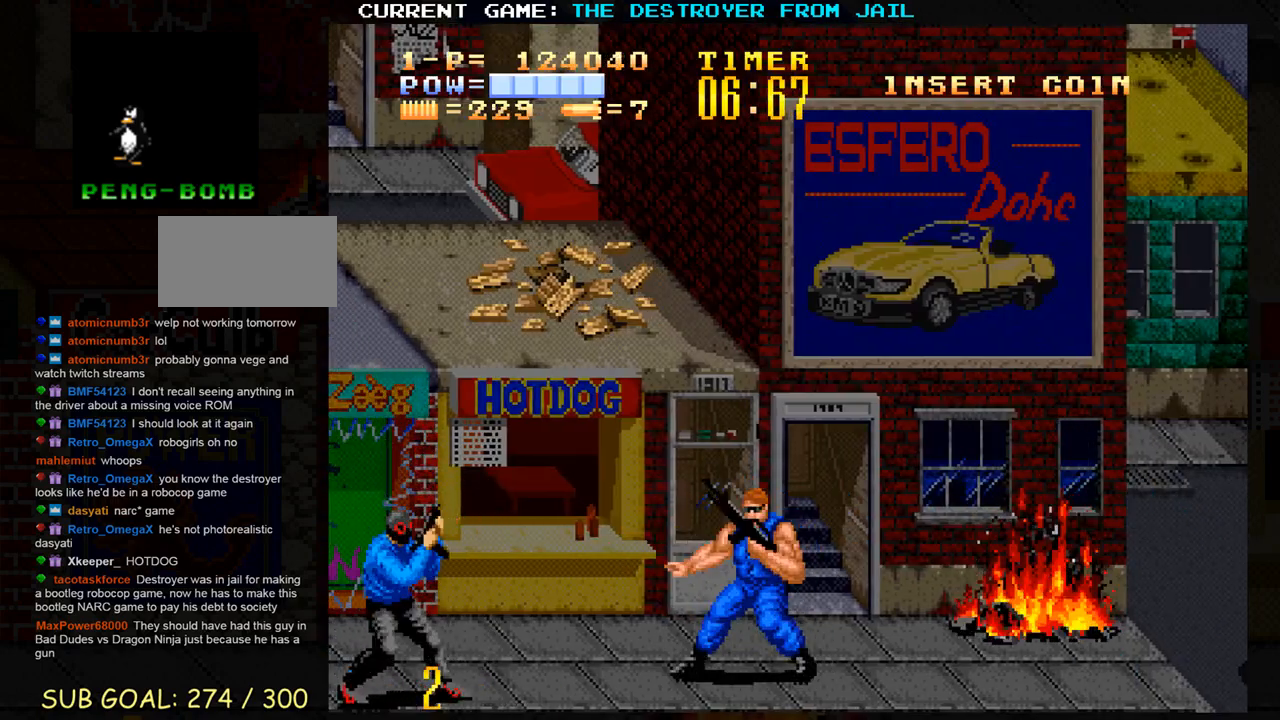
{"buttons": [], "left_stick": "center", "events": []}
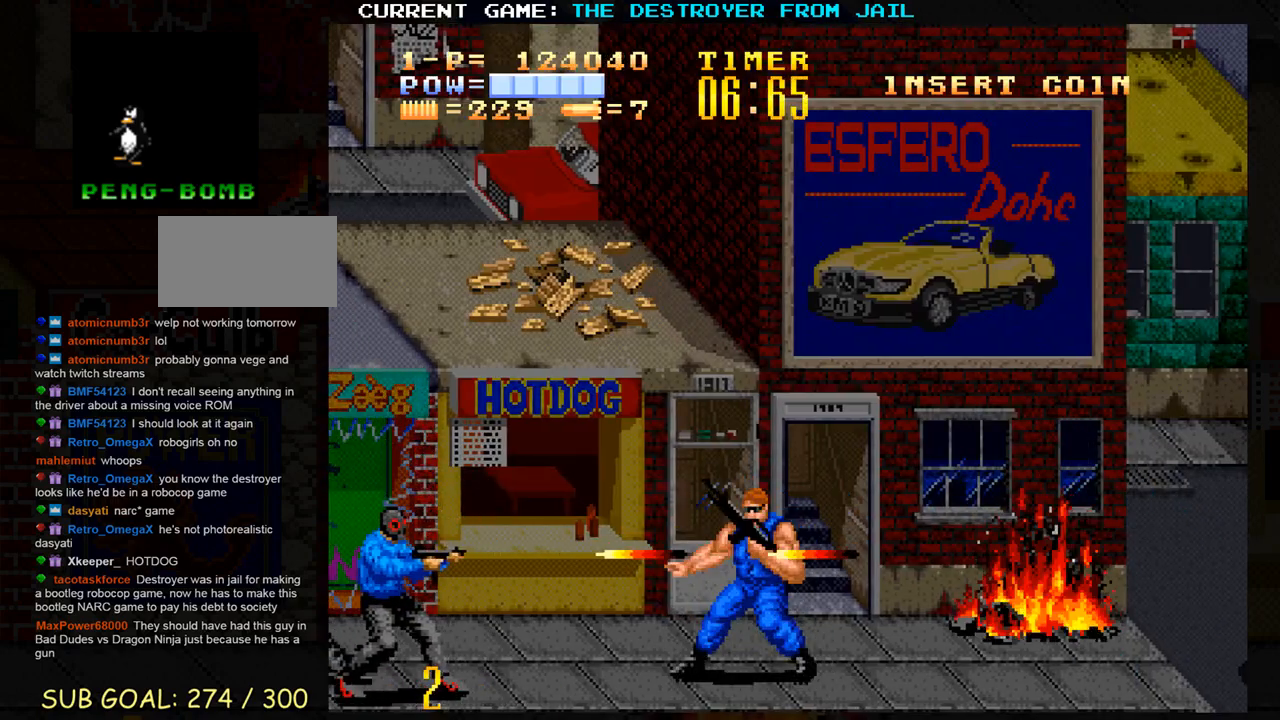
{"buttons": ["SQUARE"], "left_stick": "down", "events": [[350, "left_stick", "down"], [483, "SQUARE", "down"]]}
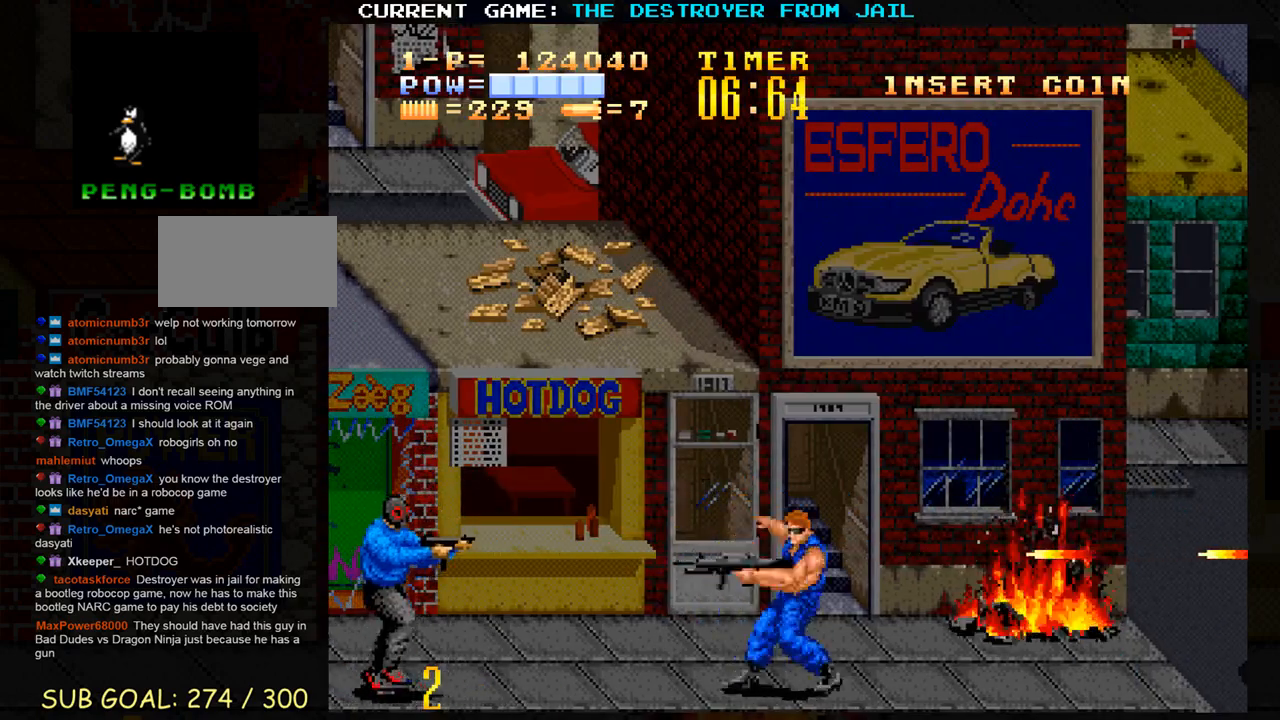
{"buttons": [], "left_stick": "right", "events": [[33, "SQUARE", "up"], [50, "left_stick", "center"], [100, "SQUARE", "down"], [167, "SQUARE", "up"], [317, "left_stick", "up"], [433, "left_stick", "right"]]}
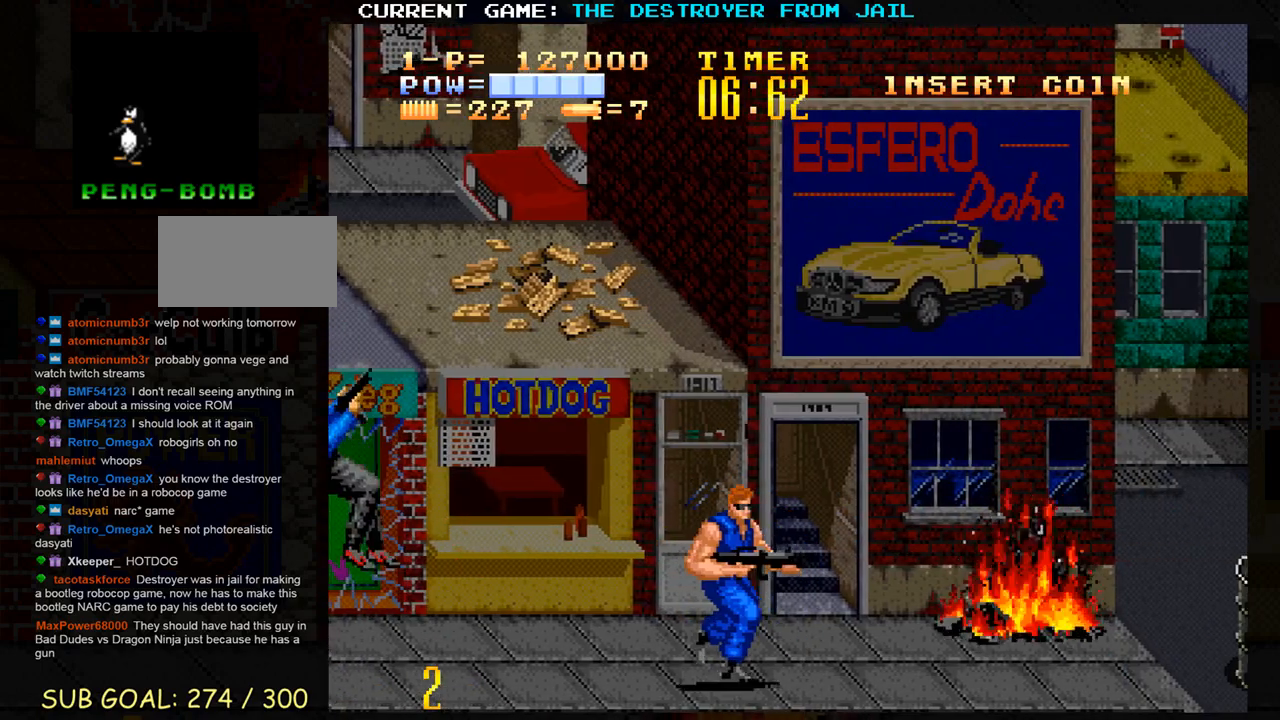
{"buttons": ["SQUARE"], "left_stick": "right", "events": [[467, "SQUARE", "down"]]}
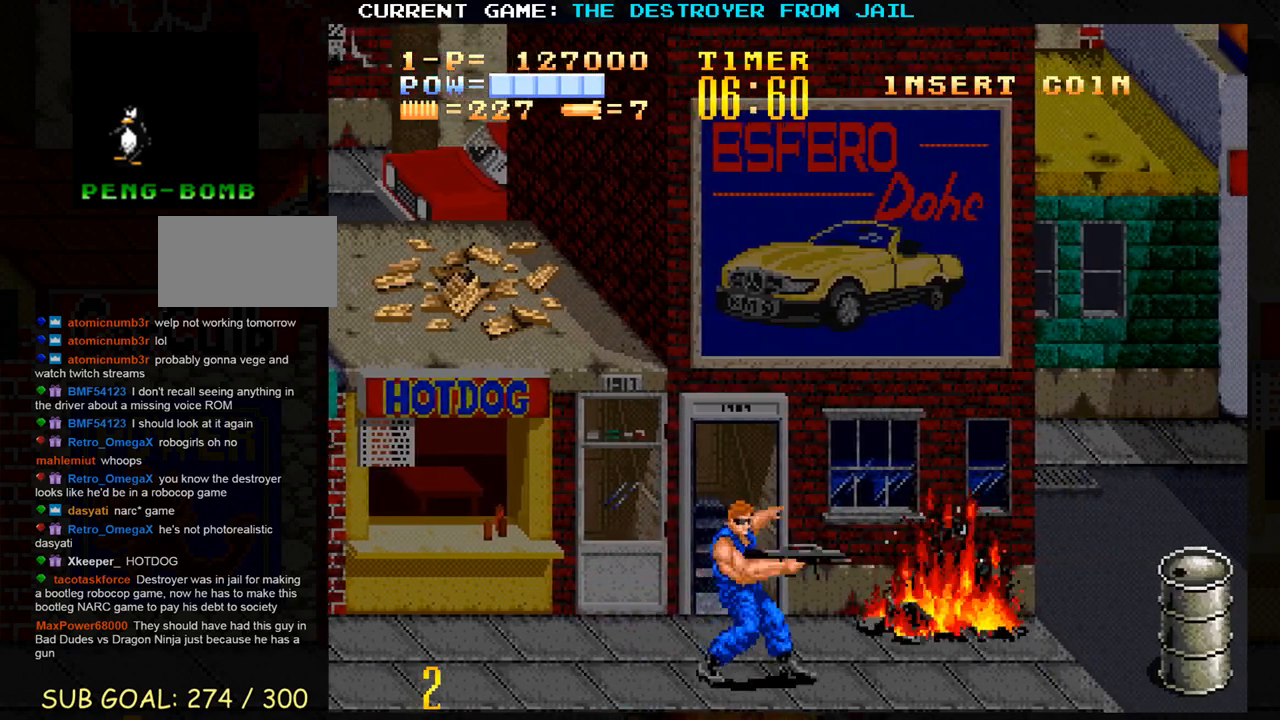
{"buttons": [], "left_stick": "right", "events": [[33, "SQUARE", "up"], [133, "SQUARE", "down"], [200, "SQUARE", "up"]]}
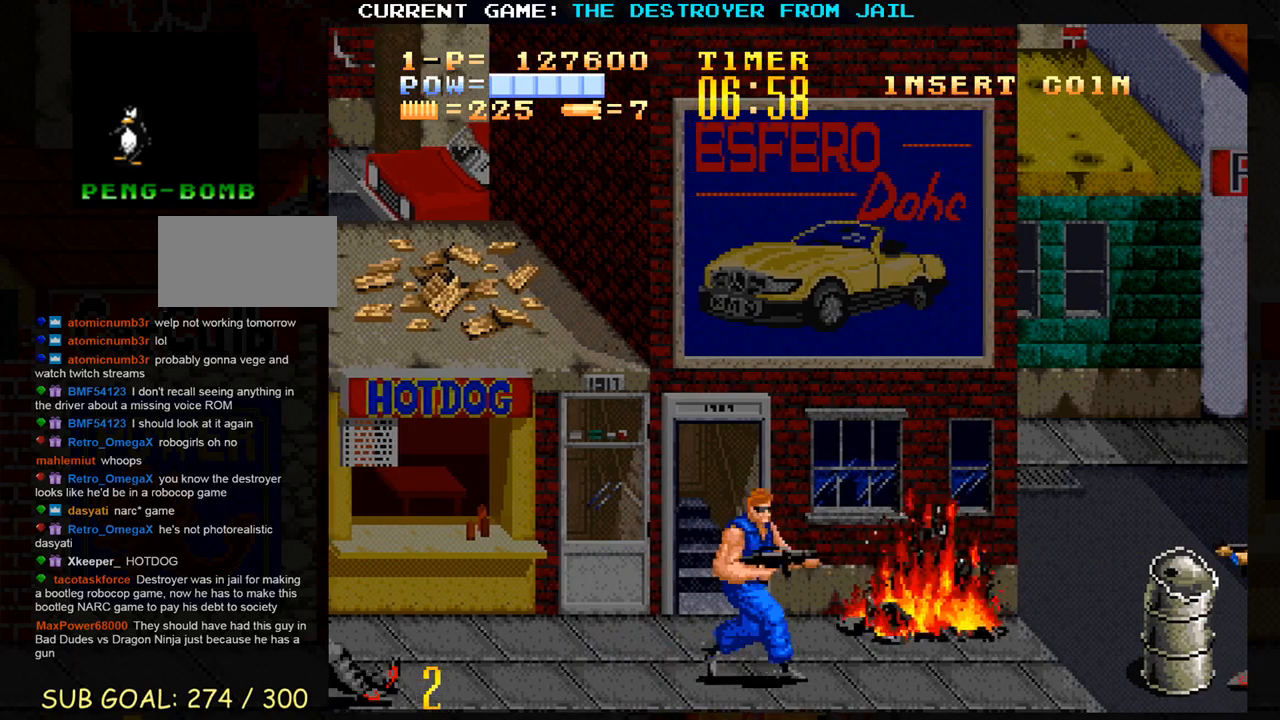
{"buttons": [], "left_stick": "right", "events": [[317, "SQUARE", "down"], [383, "SQUARE", "up"], [417, "SQUARE", "down"], [450, "SQUARE", "up"]]}
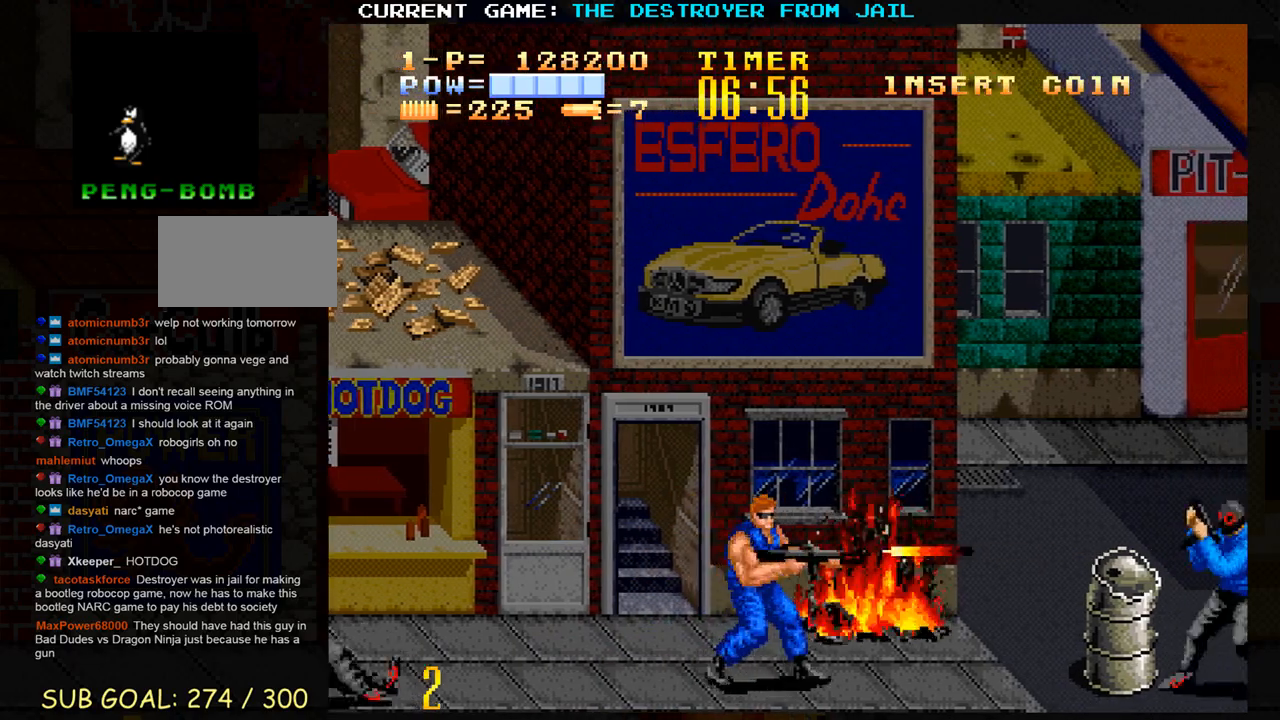
{"buttons": [], "left_stick": "up", "events": [[17, "SQUARE", "down"], [17, "left_stick", "center"], [50, "SQUARE", "up"], [83, "SQUARE", "down"], [133, "SQUARE", "up"], [167, "SQUARE", "down"], [217, "SQUARE", "up"], [267, "SQUARE", "down"], [300, "SQUARE", "up"], [383, "left_stick", "up"]]}
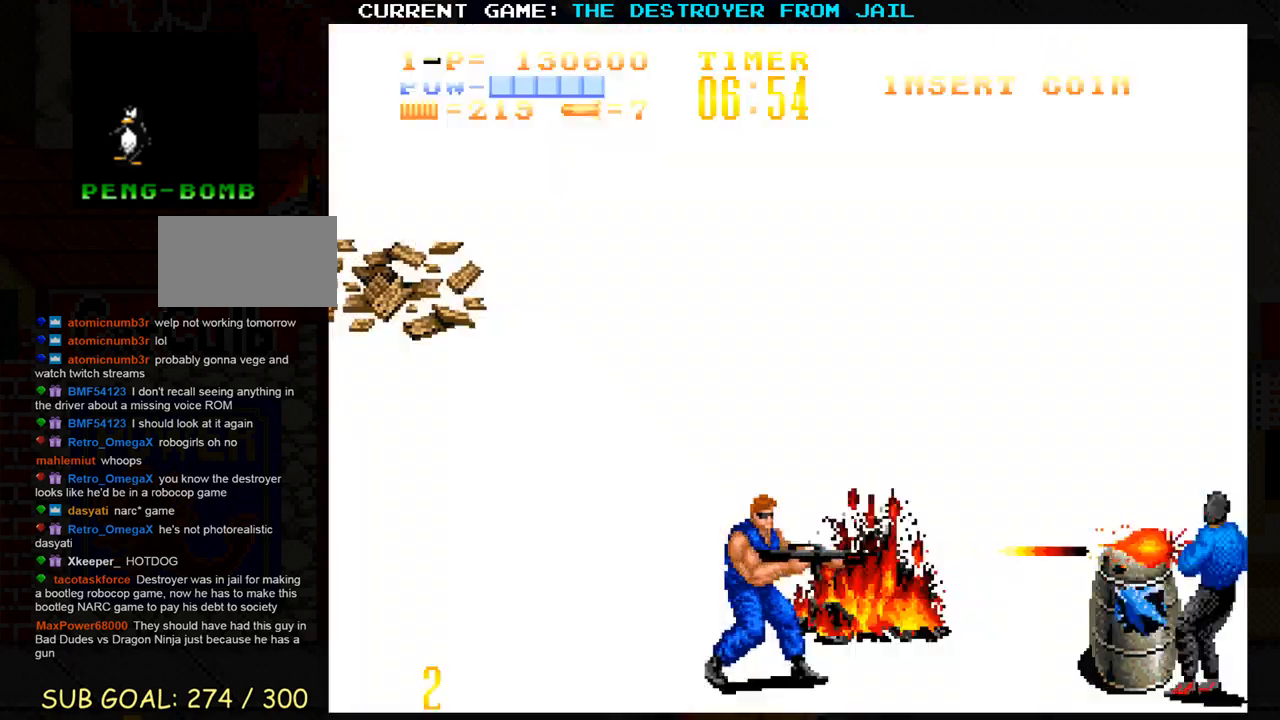
{"buttons": [], "left_stick": "right", "events": [[333, "left_stick", "center"], [383, "left_stick", "right"]]}
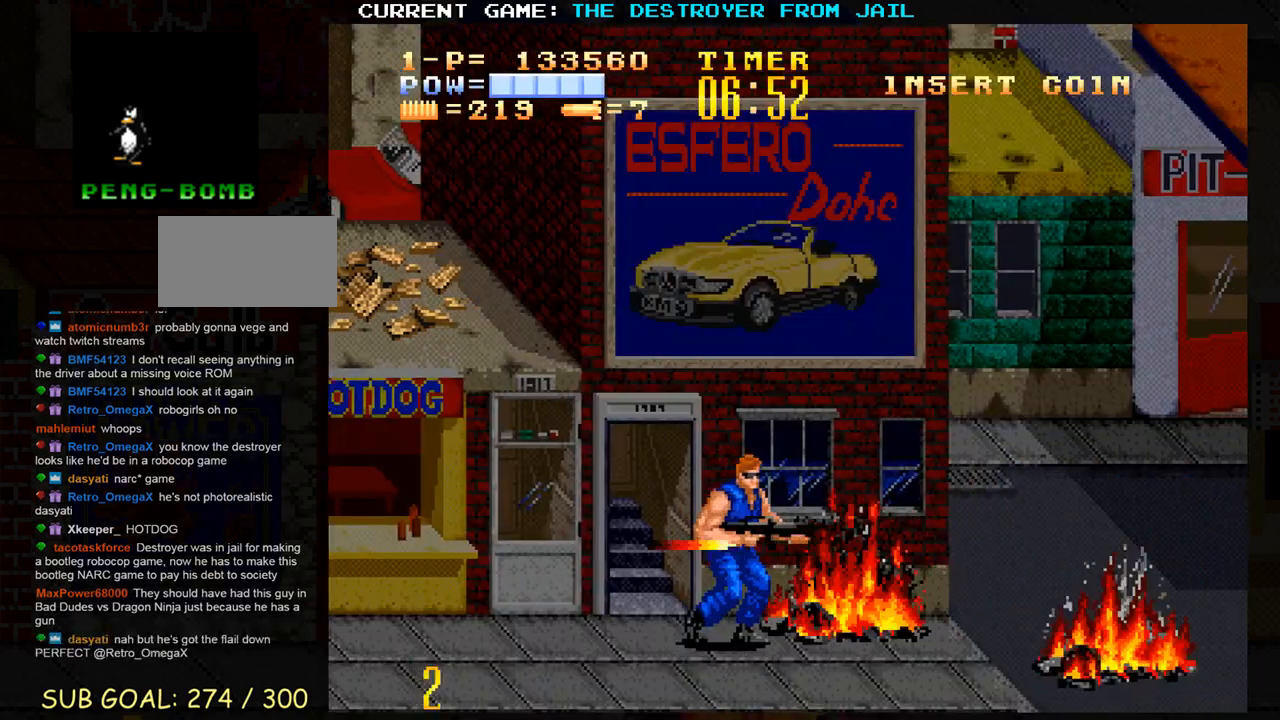
{"buttons": [], "left_stick": "right", "events": []}
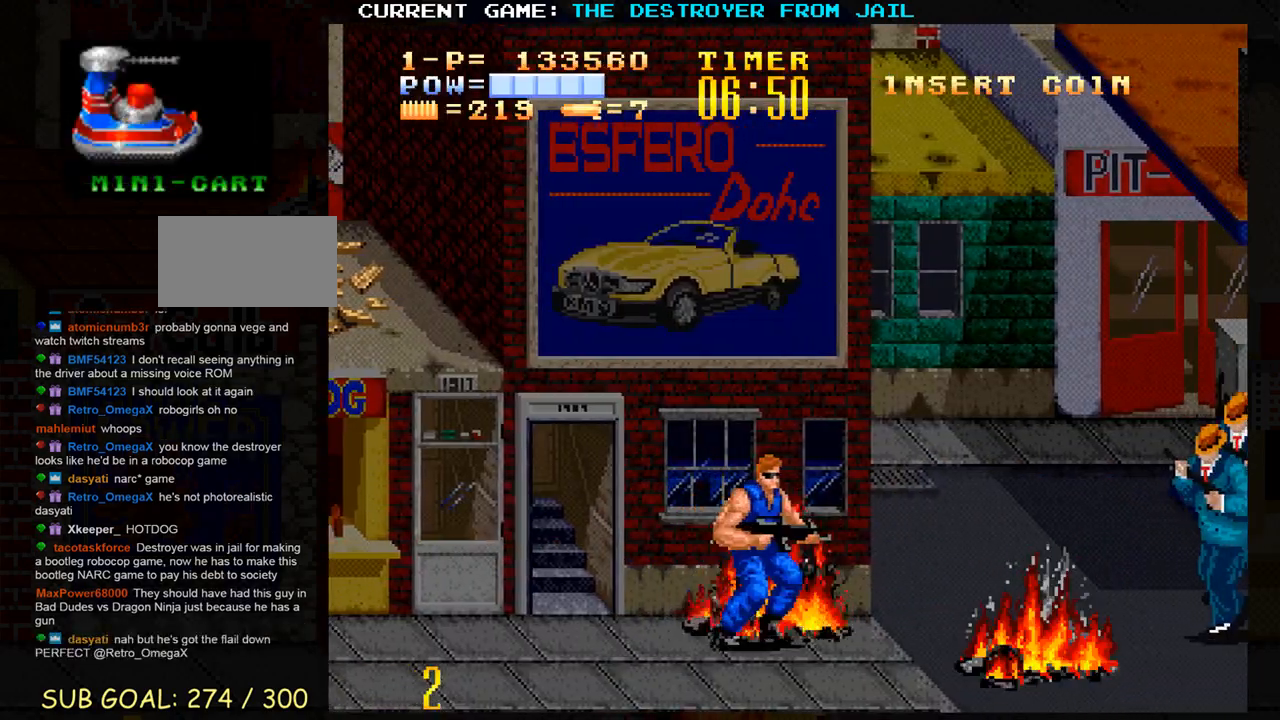
{"buttons": [], "left_stick": "center", "events": [[167, "left_stick", "center"], [267, "SQUARE", "down"], [333, "SQUARE", "up"], [450, "SQUARE", "down"], [483, "SQUARE", "up"]]}
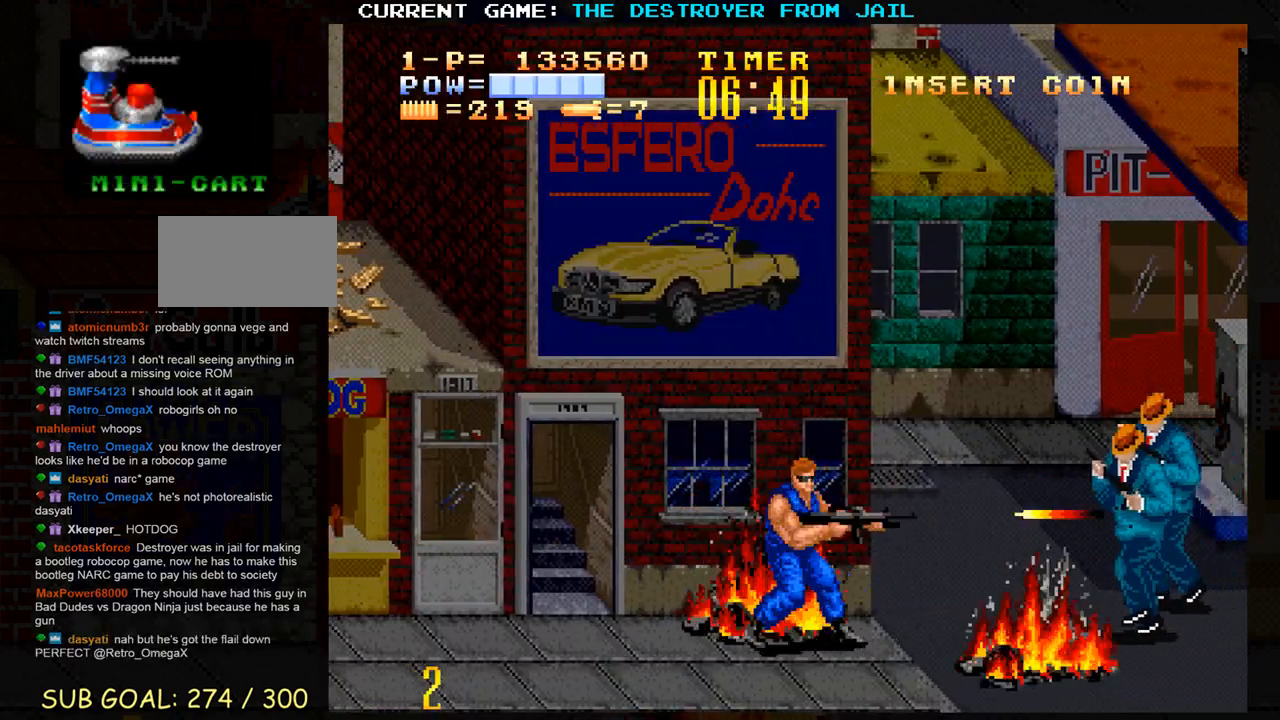
{"buttons": [], "left_stick": "center", "events": [[317, "SQUARE", "down"], [383, "SQUARE", "up"]]}
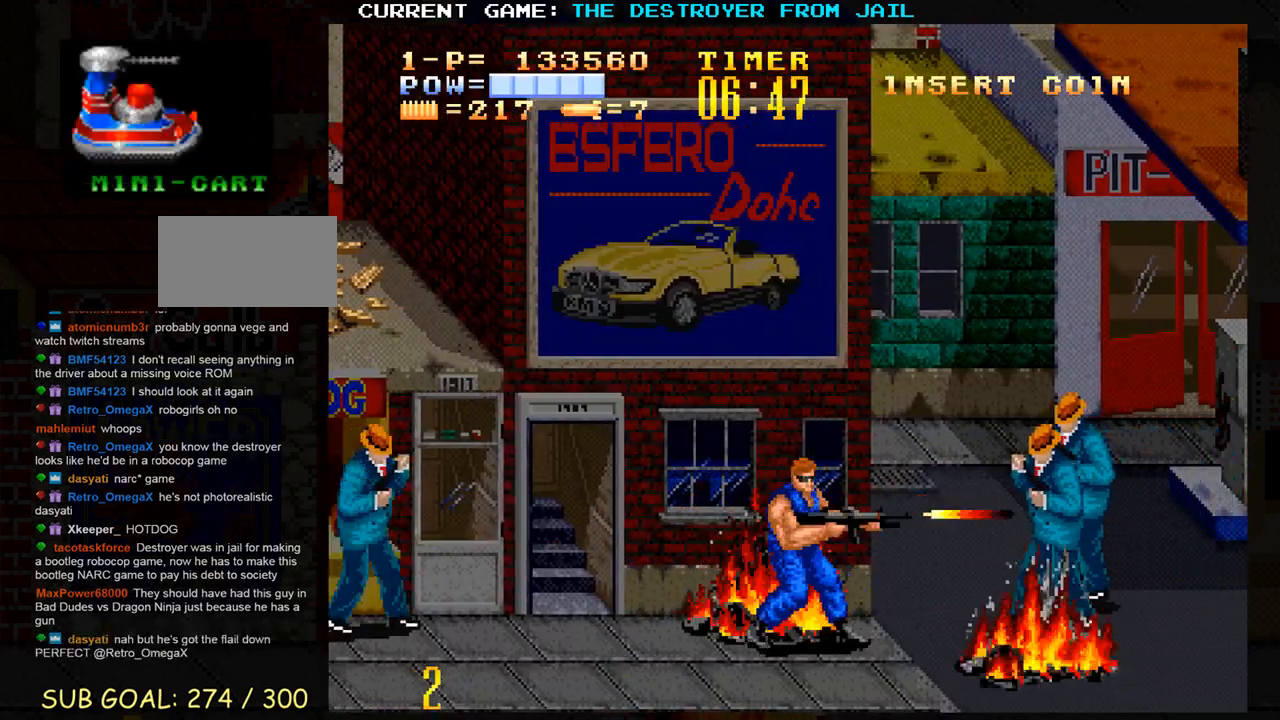
{"buttons": [], "left_stick": "center", "events": [[183, "left_stick", "left"], [250, "SQUARE", "down"], [283, "left_stick", "center"], [317, "SQUARE", "up"], [367, "SQUARE", "down"], [467, "SQUARE", "up"]]}
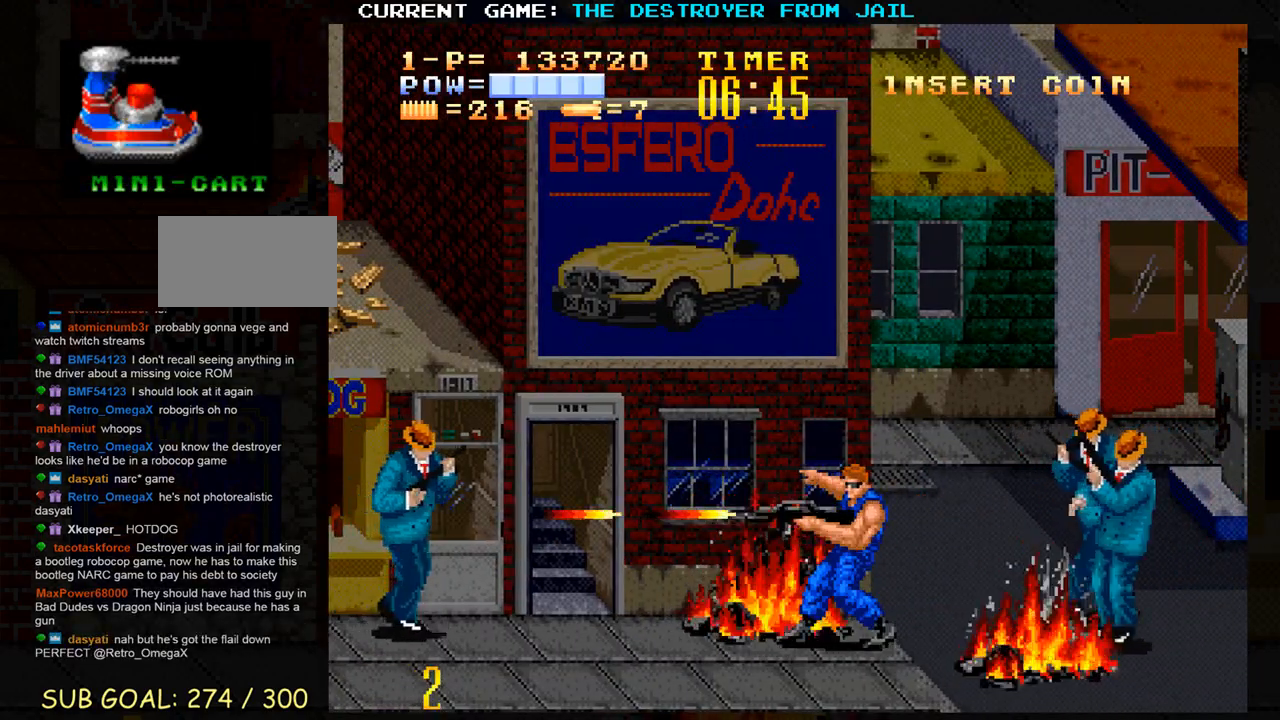
{"buttons": [], "left_stick": "center", "events": [[67, "left_stick", "down"], [467, "left_stick", "center"]]}
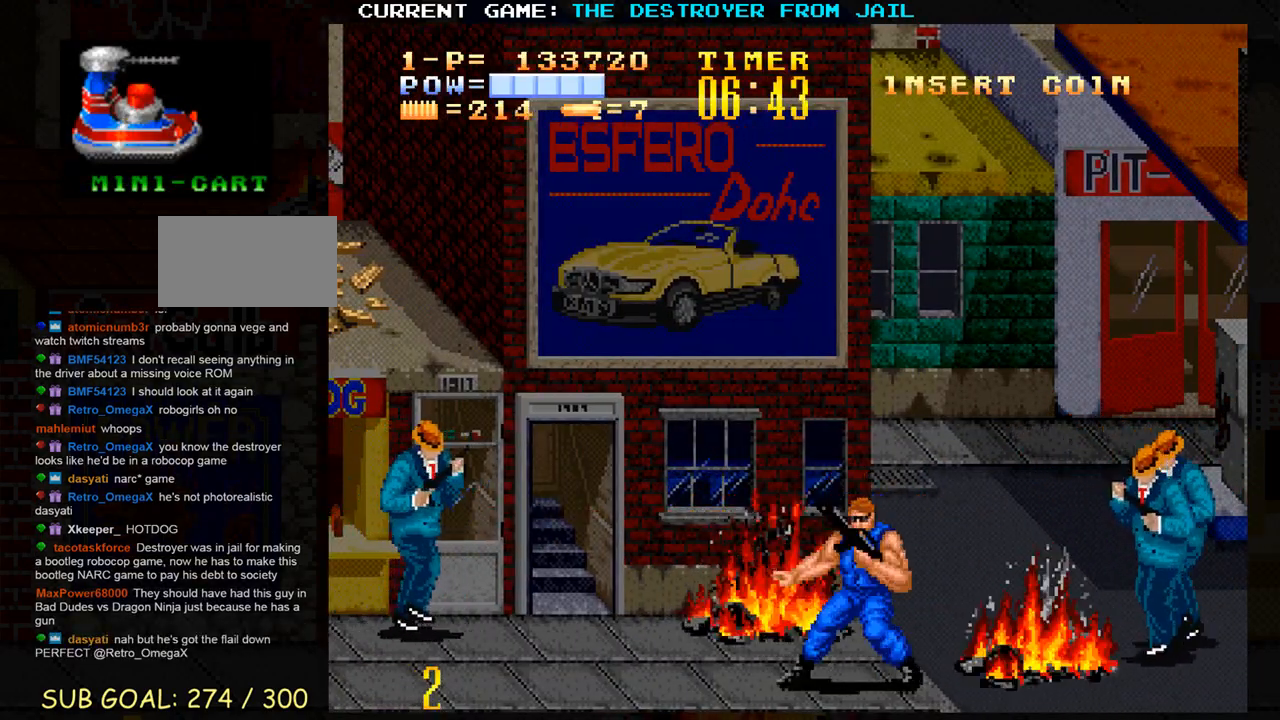
{"buttons": [], "left_stick": "center", "events": [[117, "left_stick", "up"], [250, "left_stick", "right"], [267, "SQUARE", "down"], [333, "SQUARE", "up"], [383, "left_stick", "center"], [417, "SQUARE", "down"], [483, "SQUARE", "up"]]}
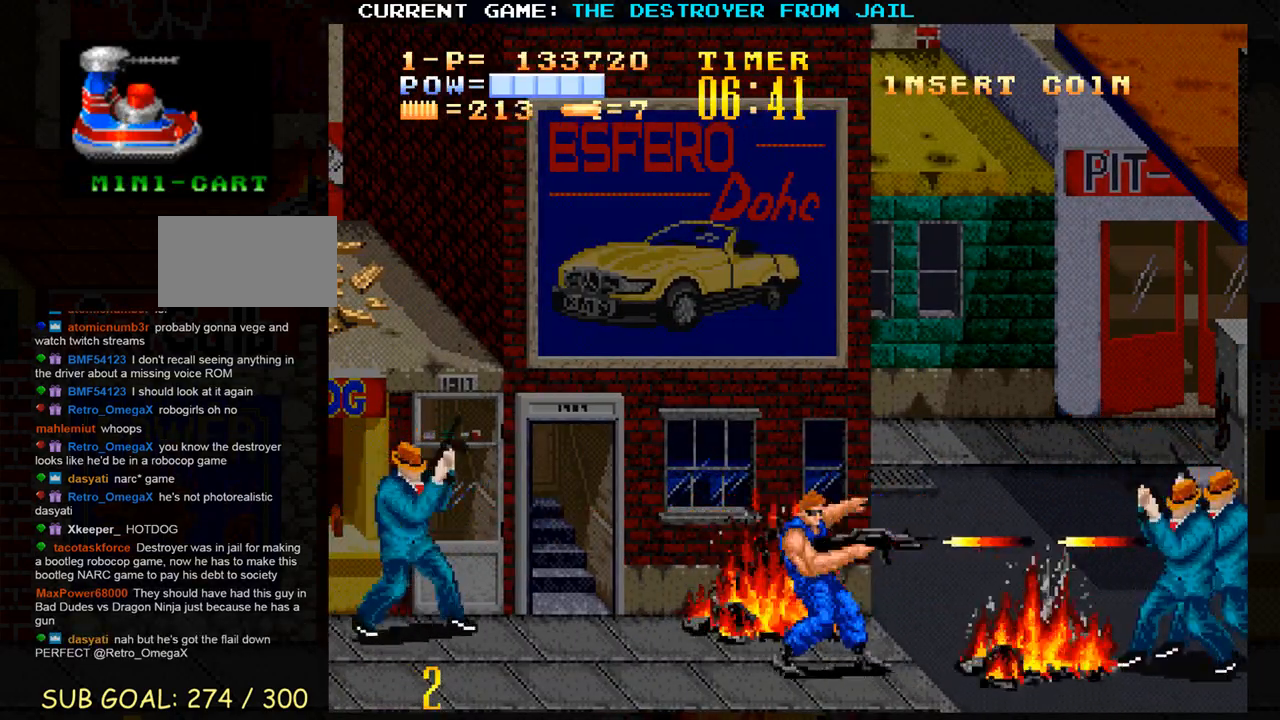
{"buttons": [], "left_stick": "down", "events": [[83, "SQUARE", "down"], [150, "SQUARE", "up"], [183, "left_stick", "down"]]}
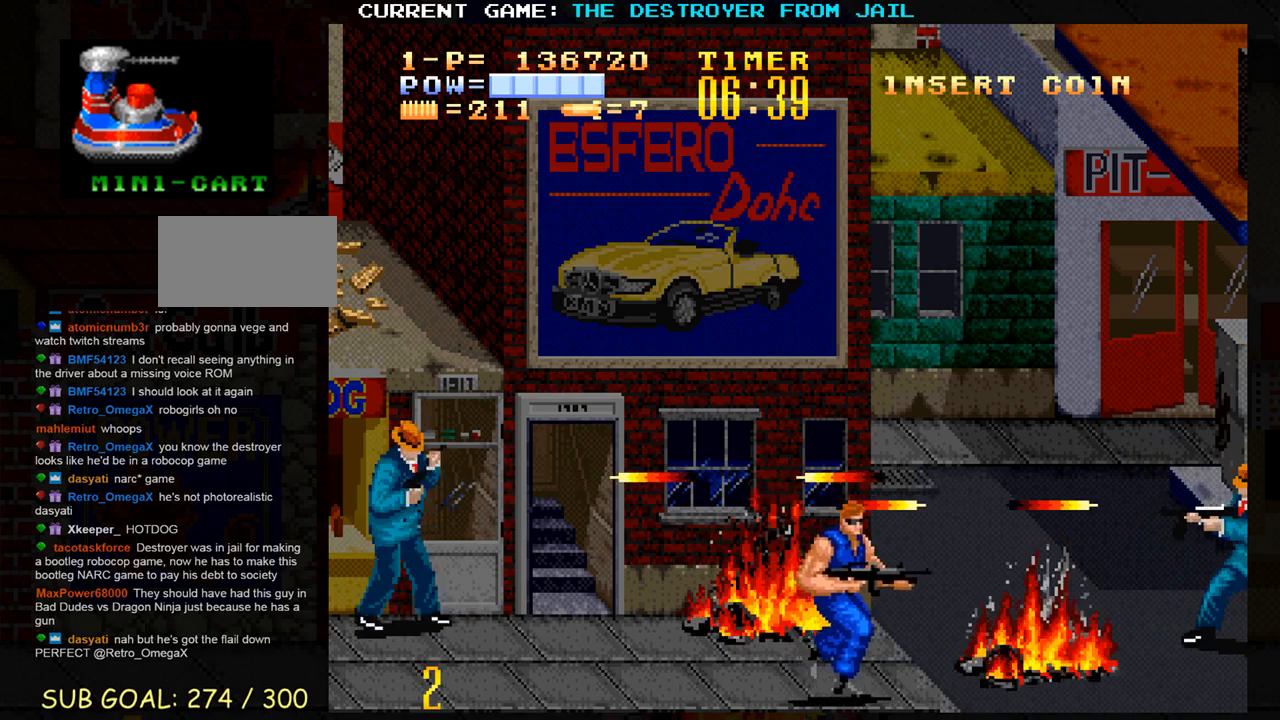
{"buttons": [], "left_stick": "center", "events": [[117, "left_stick", "center"], [183, "left_stick", "up"], [433, "SQUARE", "down"], [433, "left_stick", "center"], [500, "SQUARE", "up"]]}
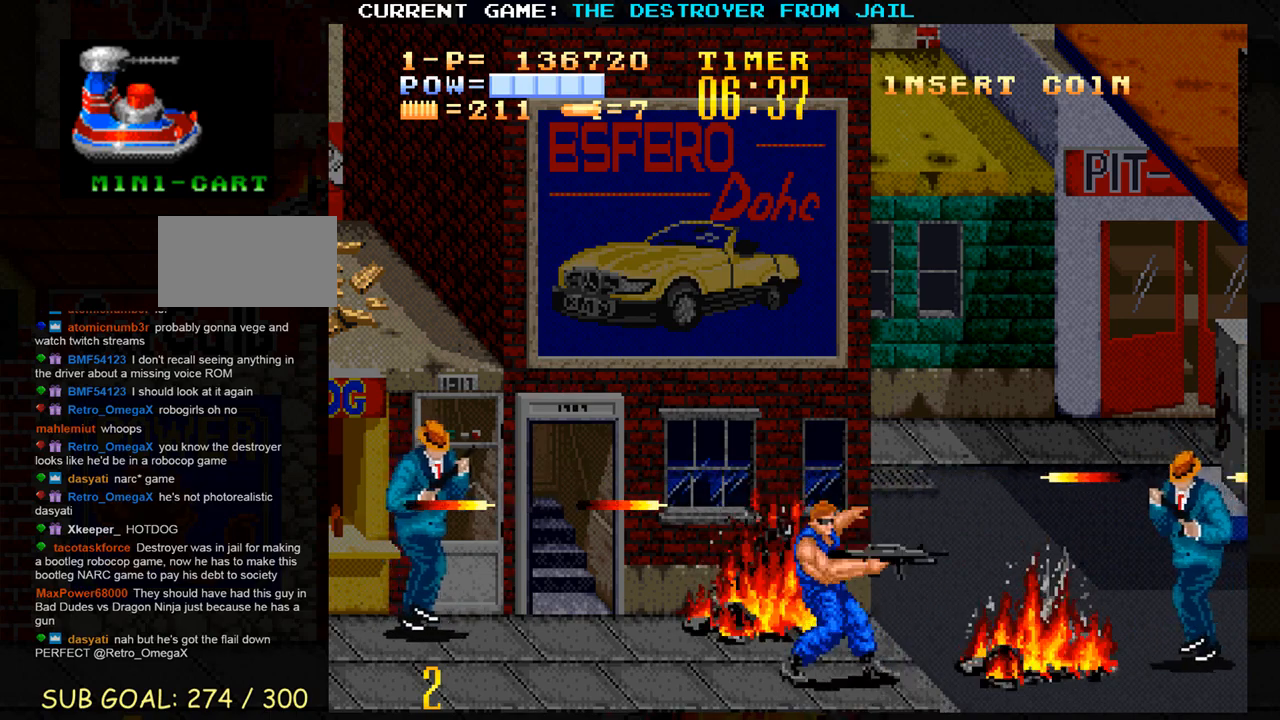
{"buttons": [], "left_stick": "up", "events": [[83, "SQUARE", "down"], [167, "SQUARE", "up"], [450, "left_stick", "up"]]}
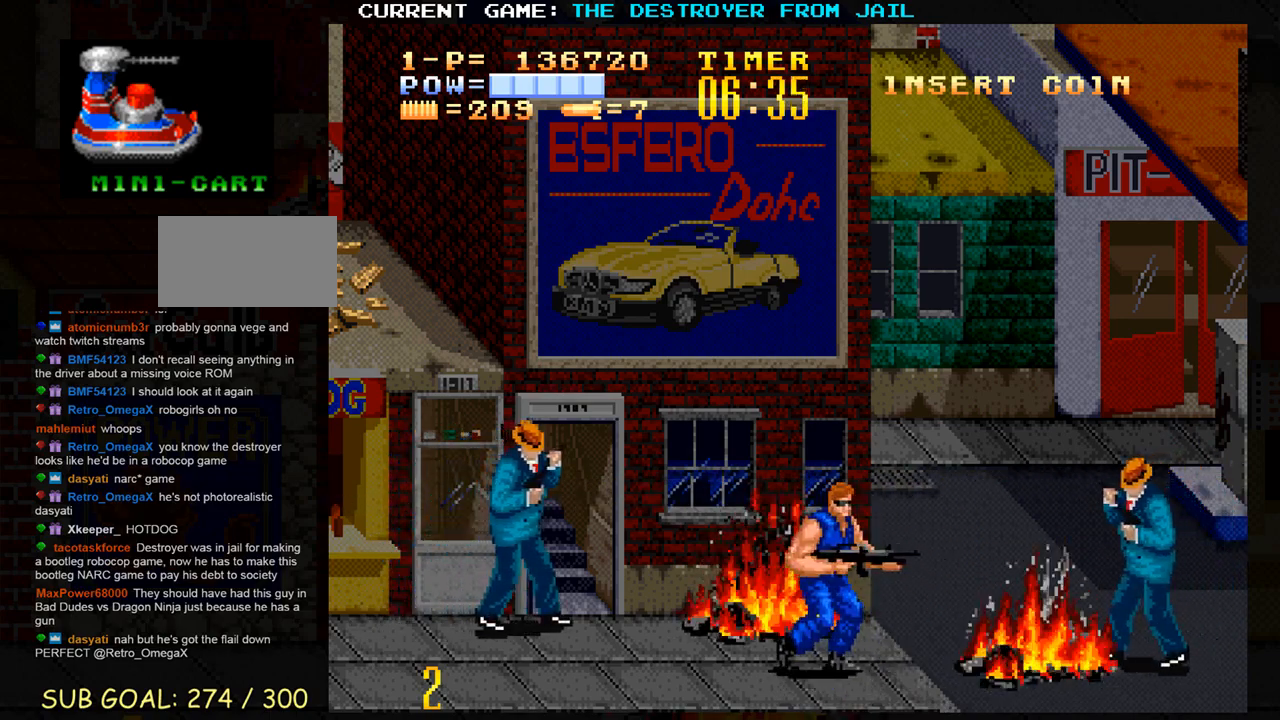
{"buttons": [], "left_stick": "center", "events": [[17, "SQUARE", "down"], [50, "left_stick", "center"], [83, "SQUARE", "up"], [150, "SQUARE", "down"], [217, "SQUARE", "up"]]}
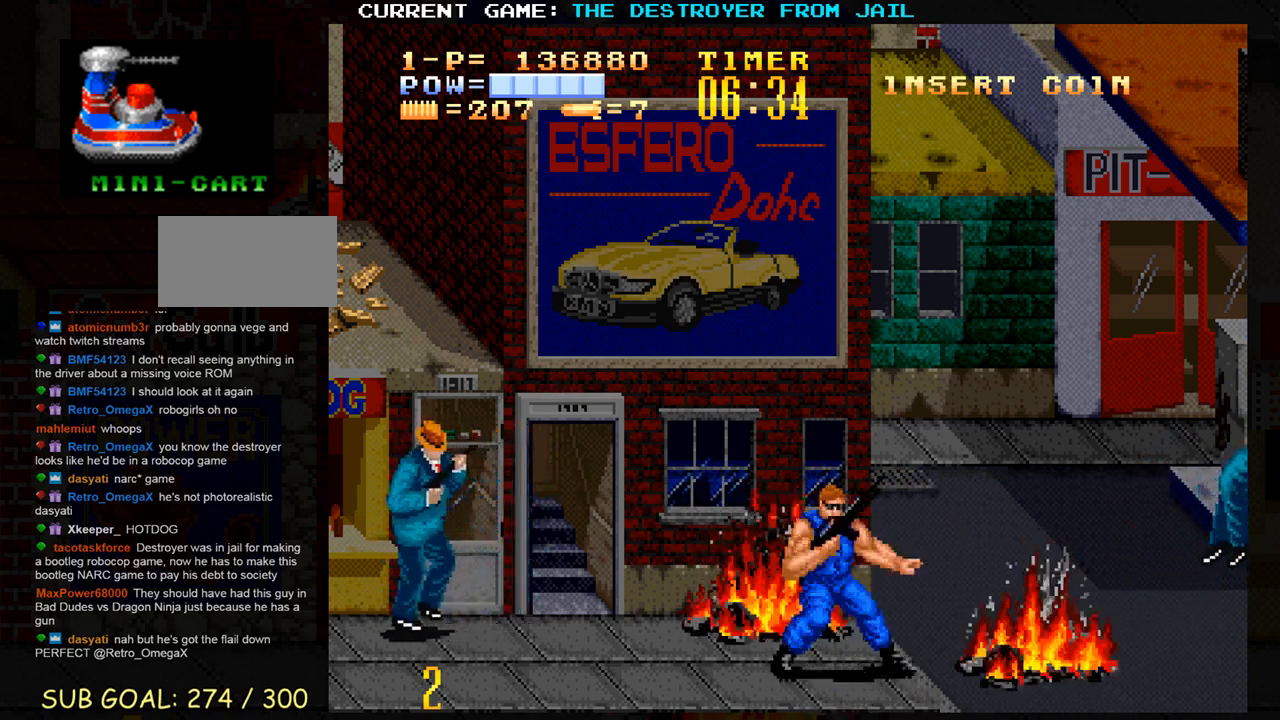
{"buttons": [], "left_stick": "up", "events": [[50, "left_stick", "left"], [283, "left_stick", "up"]]}
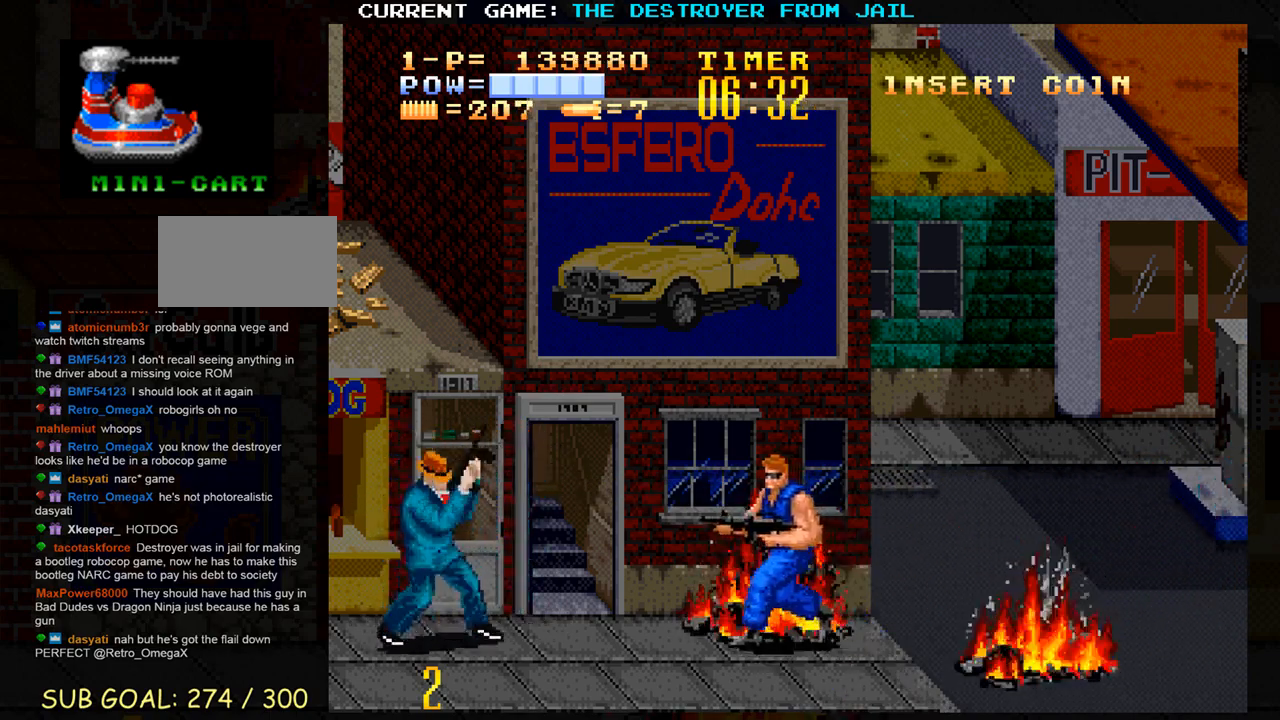
{"buttons": [], "left_stick": "down", "events": [[67, "SQUARE", "down"], [83, "left_stick", "center"], [117, "SQUARE", "up"], [250, "left_stick", "down"]]}
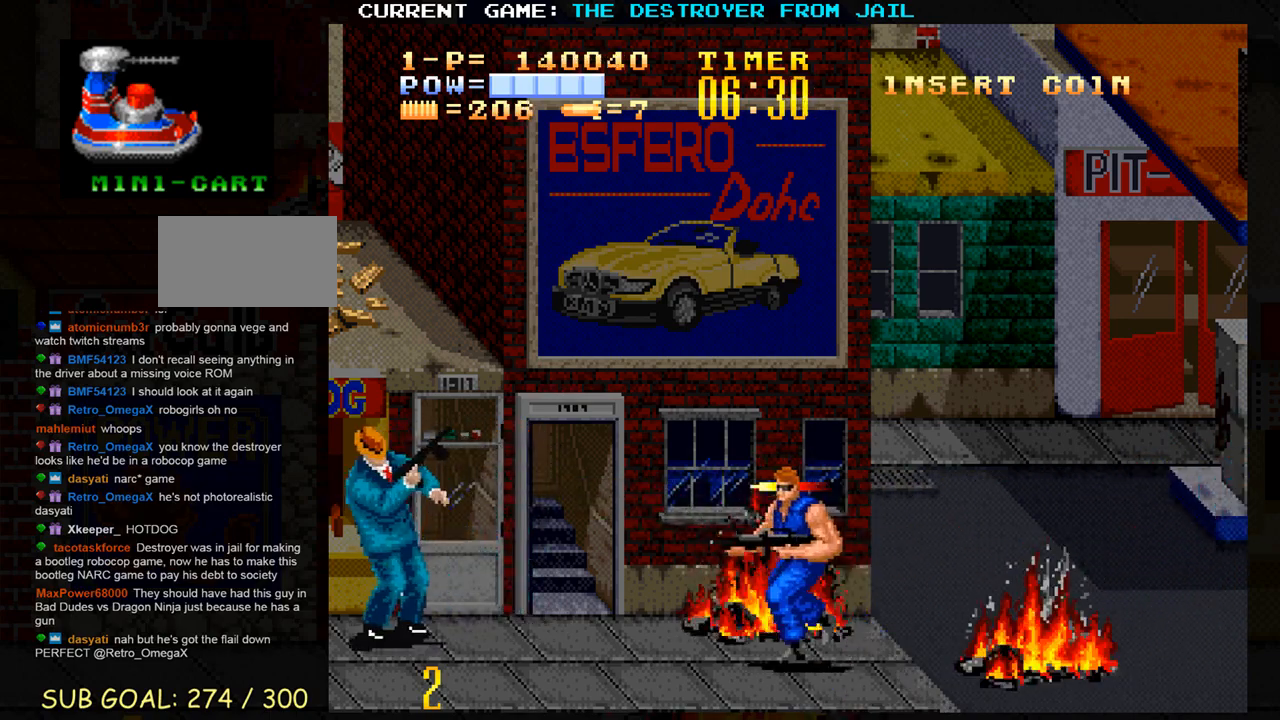
{"buttons": [], "left_stick": "up", "events": [[200, "left_stick", "center"], [250, "left_stick", "up"]]}
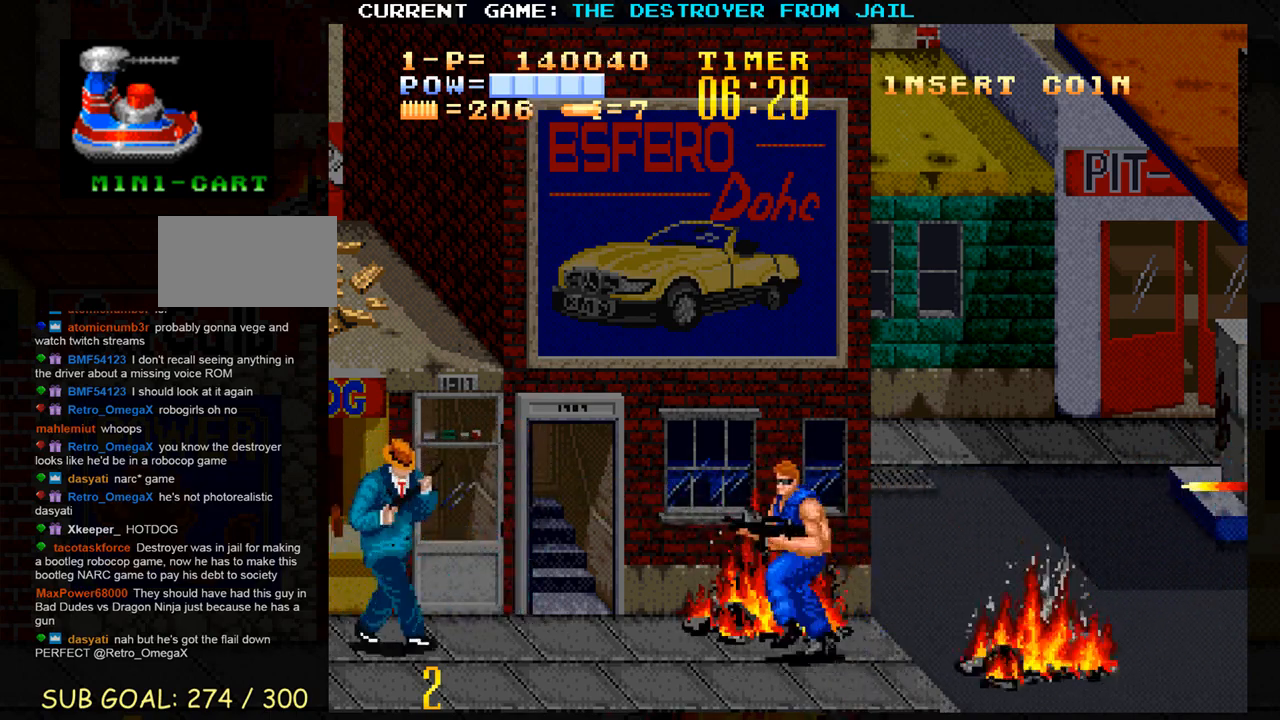
{"buttons": [], "left_stick": "right", "events": [[17, "SQUARE", "down"], [50, "left_stick", "center"], [83, "SQUARE", "up"], [267, "left_stick", "right"]]}
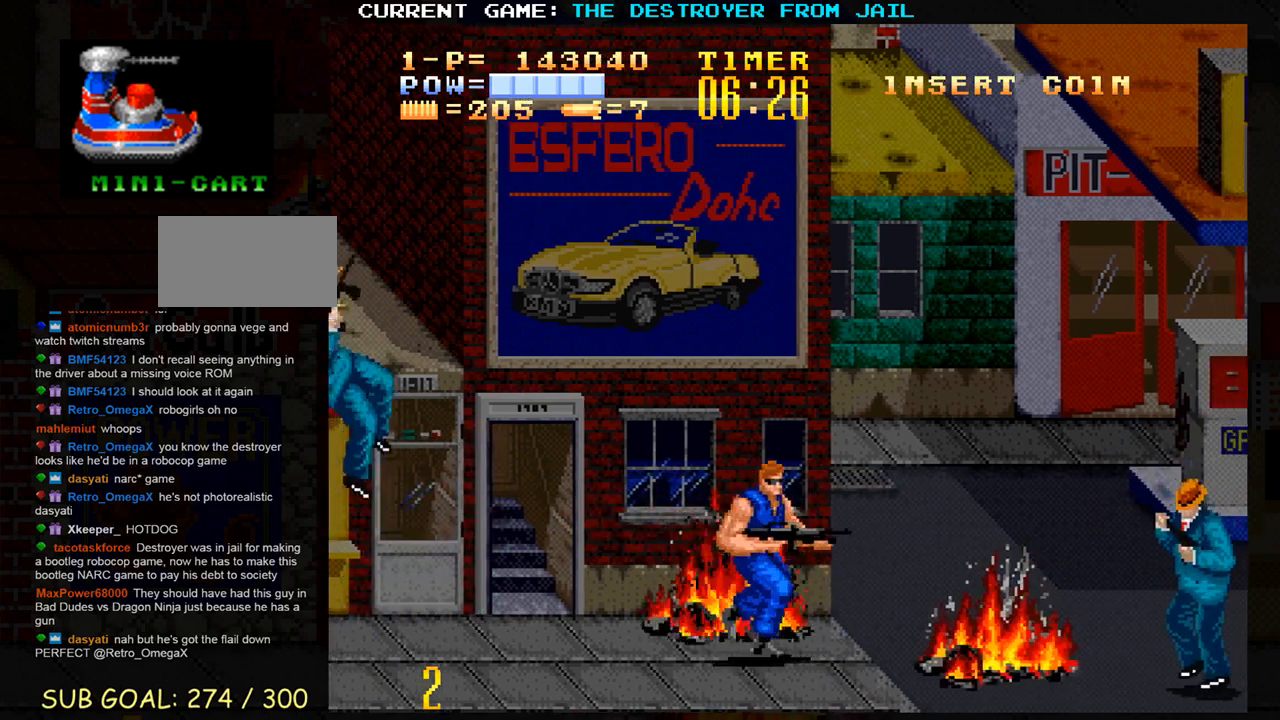
{"buttons": ["SQUARE"], "left_stick": "down", "events": [[83, "SQUARE", "down"], [150, "SQUARE", "up"], [367, "left_stick", "down"], [483, "SQUARE", "down"]]}